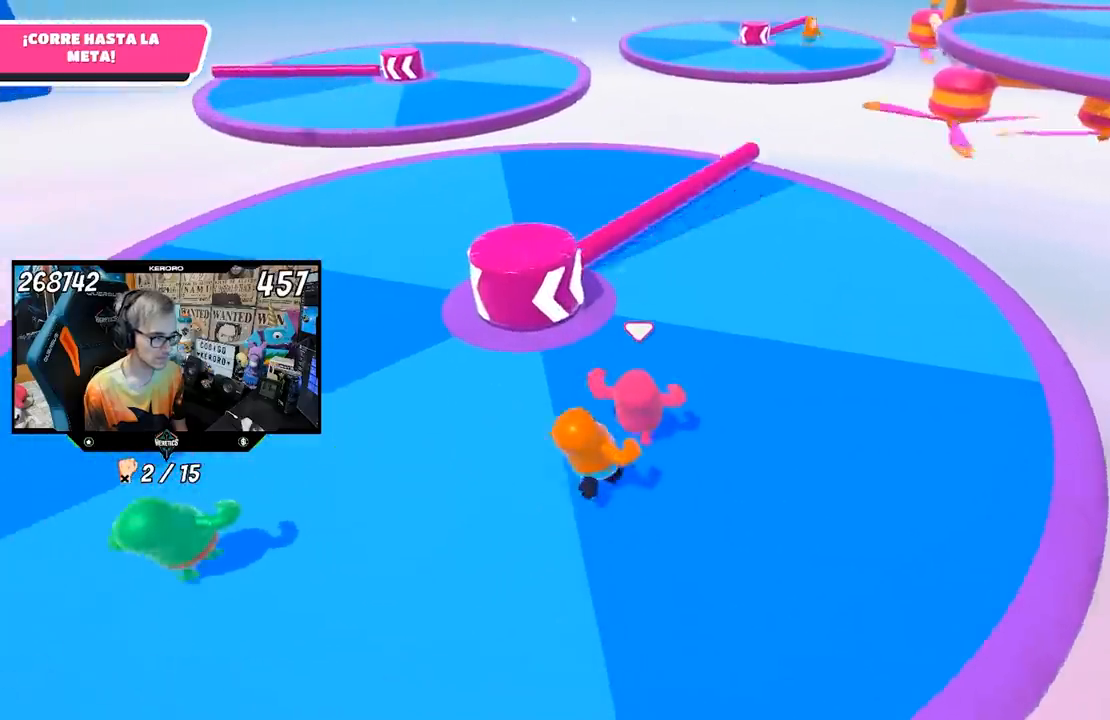
Gameplay with a controller (PlayStation layout); each line is a JSON object with the inputs held at the frame after it. "events" lists button and stick changes between this image and that frame as [ms after this image, input, new state], when the widget could be followed in between.
{"buttons": [], "left_stick": "up", "right_stick": "up-left", "events": [[333, "right_stick", "up-left"]]}
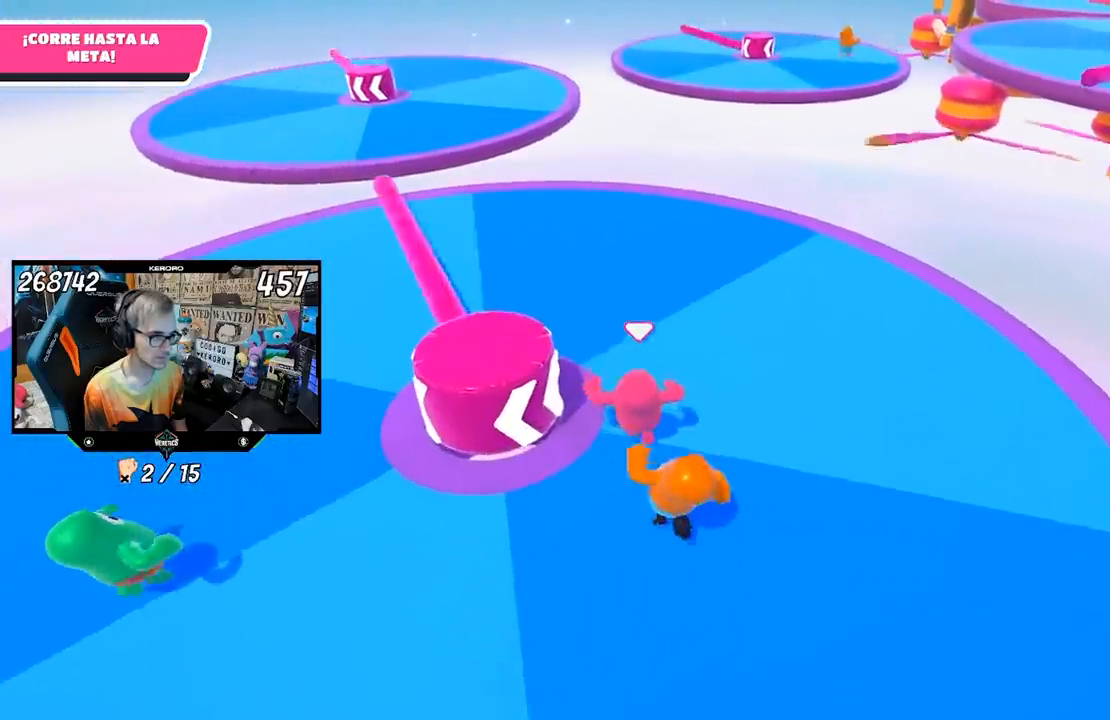
{"buttons": [], "left_stick": "up", "right_stick": "up-left", "events": []}
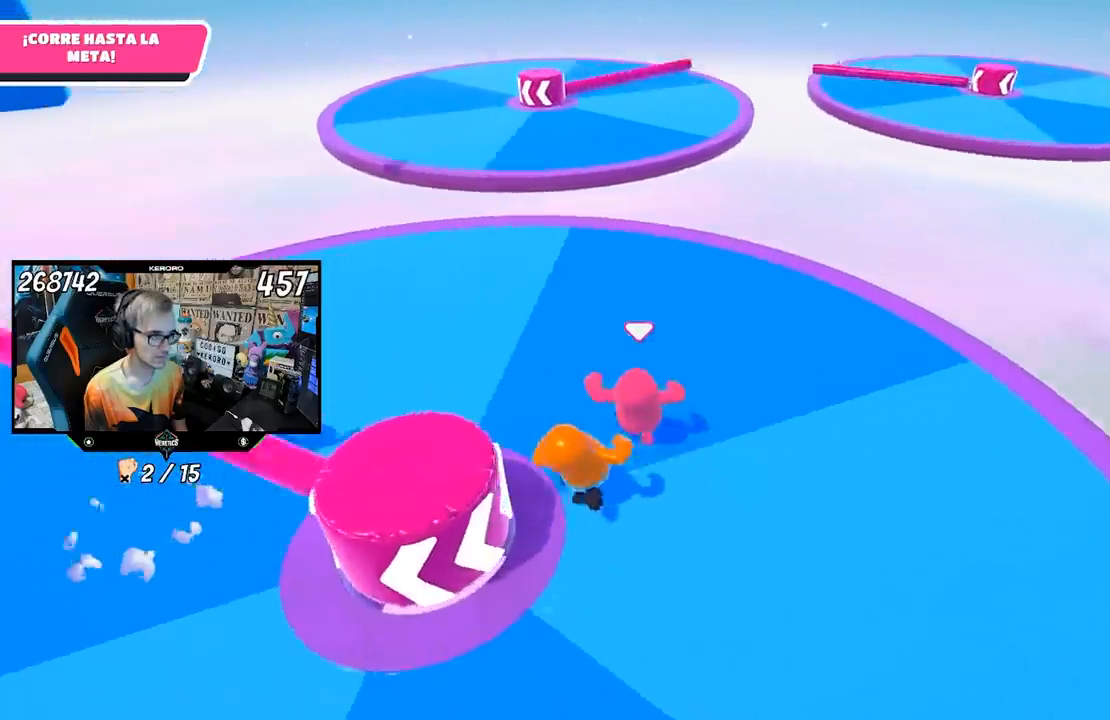
{"buttons": [], "left_stick": "up", "right_stick": "center", "events": [[17, "right_stick", "center"]]}
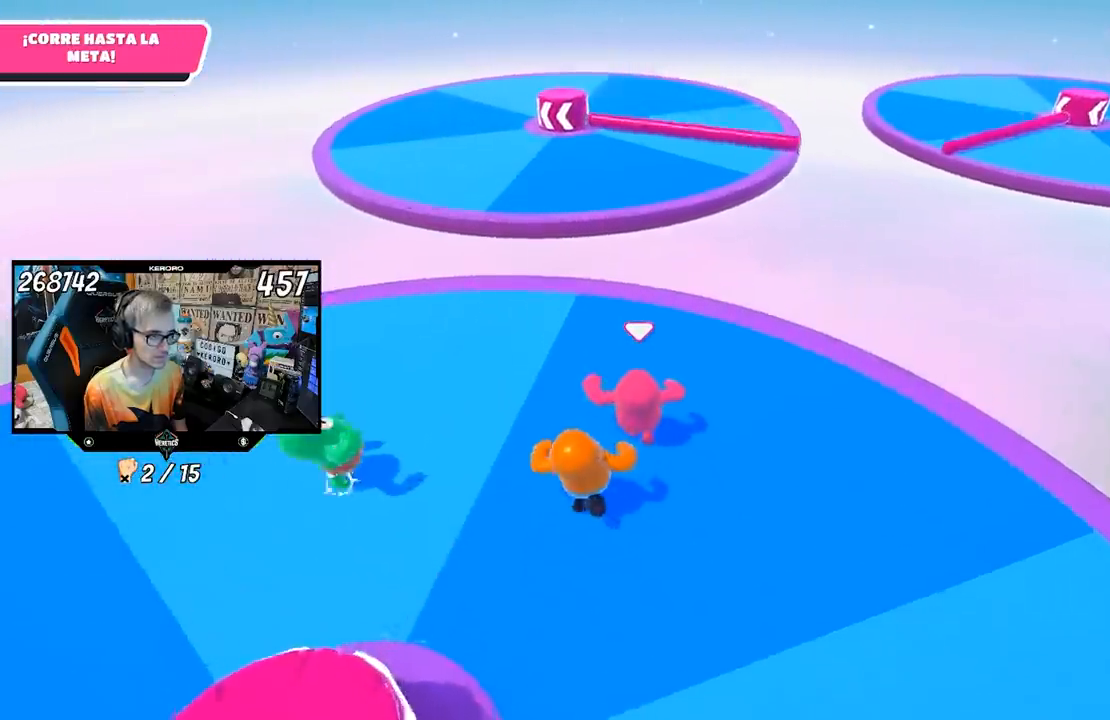
{"buttons": [], "left_stick": "up", "right_stick": "center", "events": []}
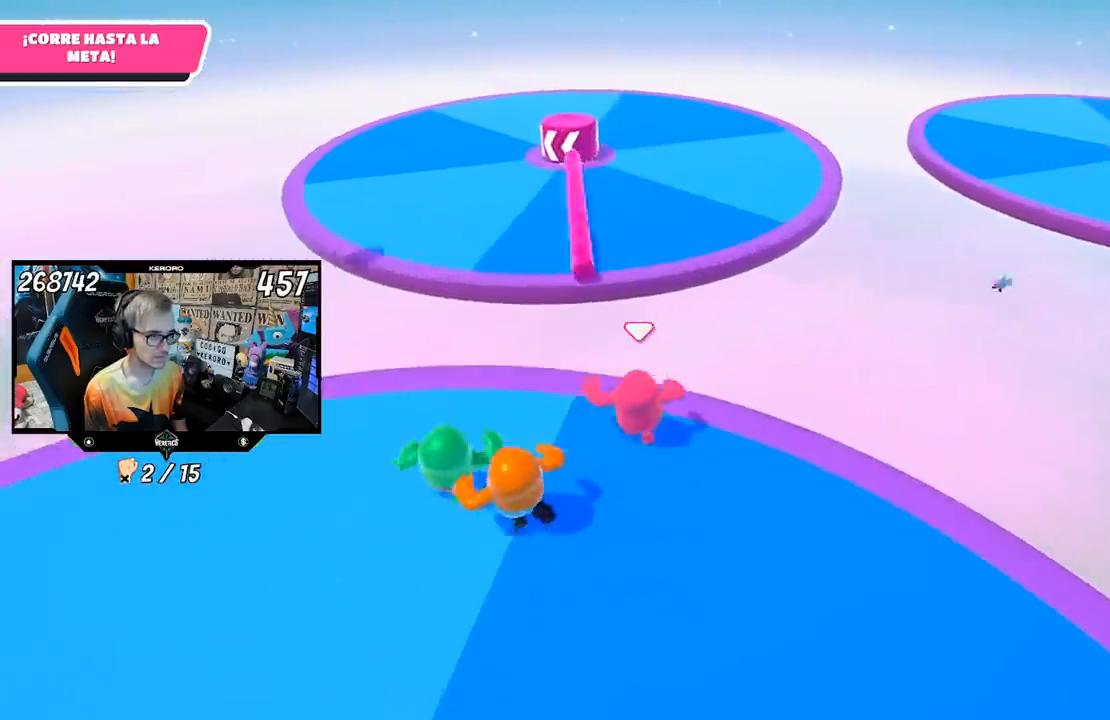
{"buttons": [], "left_stick": "up", "right_stick": "center", "events": [[100, "CROSS", "down"], [300, "CROSS", "up"], [300, "SQUARE", "down"], [367, "SQUARE", "up"], [433, "SQUARE", "down"], [500, "SQUARE", "up"]]}
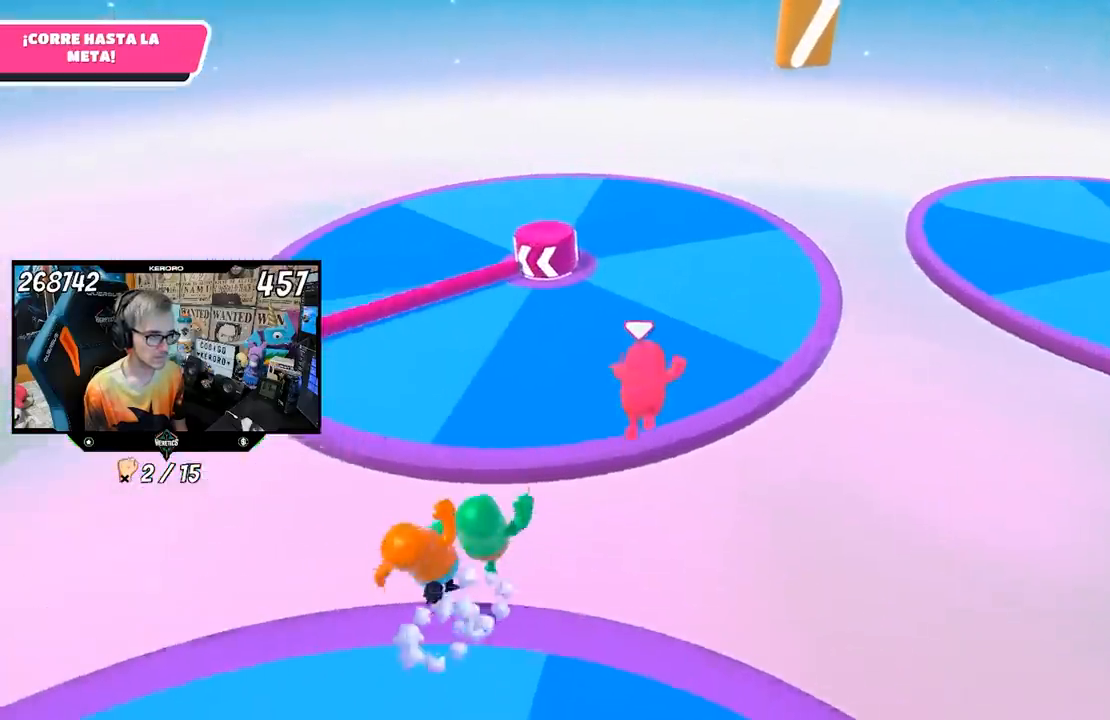
{"buttons": [], "left_stick": "up", "right_stick": "right", "events": [[67, "SQUARE", "down"], [167, "SQUARE", "up"], [317, "right_stick", "right"], [367, "right_stick", "up-right"], [500, "right_stick", "right"]]}
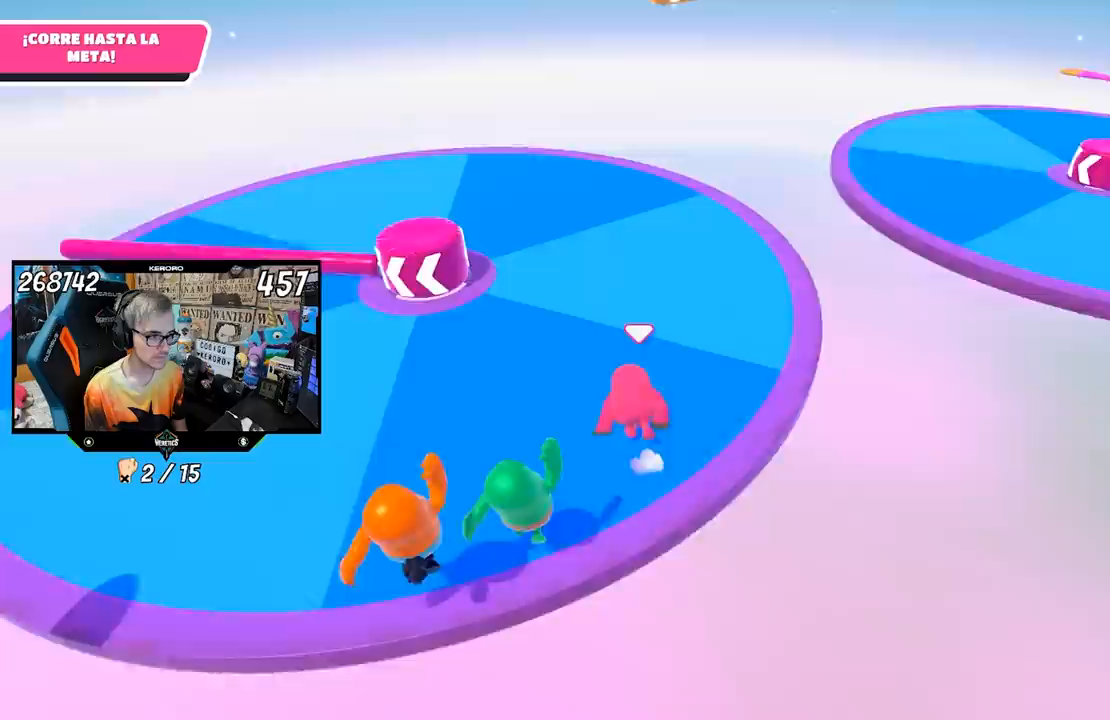
{"buttons": [], "left_stick": "up", "right_stick": "right", "events": []}
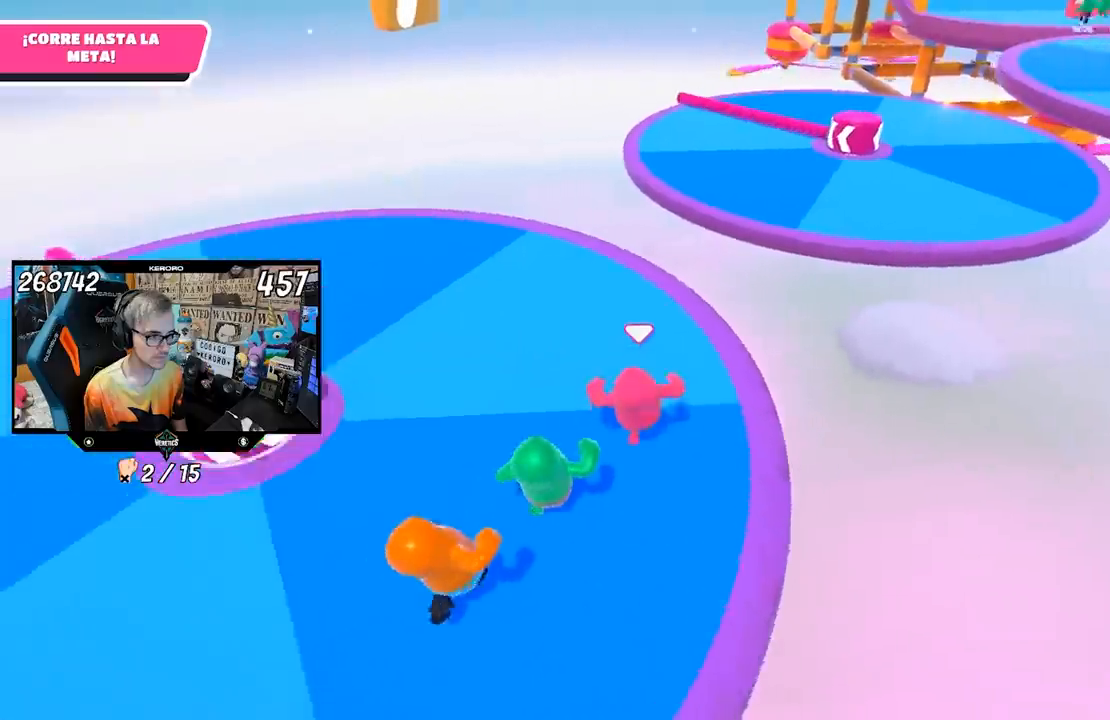
{"buttons": [], "left_stick": "up", "right_stick": "center", "events": [[417, "right_stick", "center"]]}
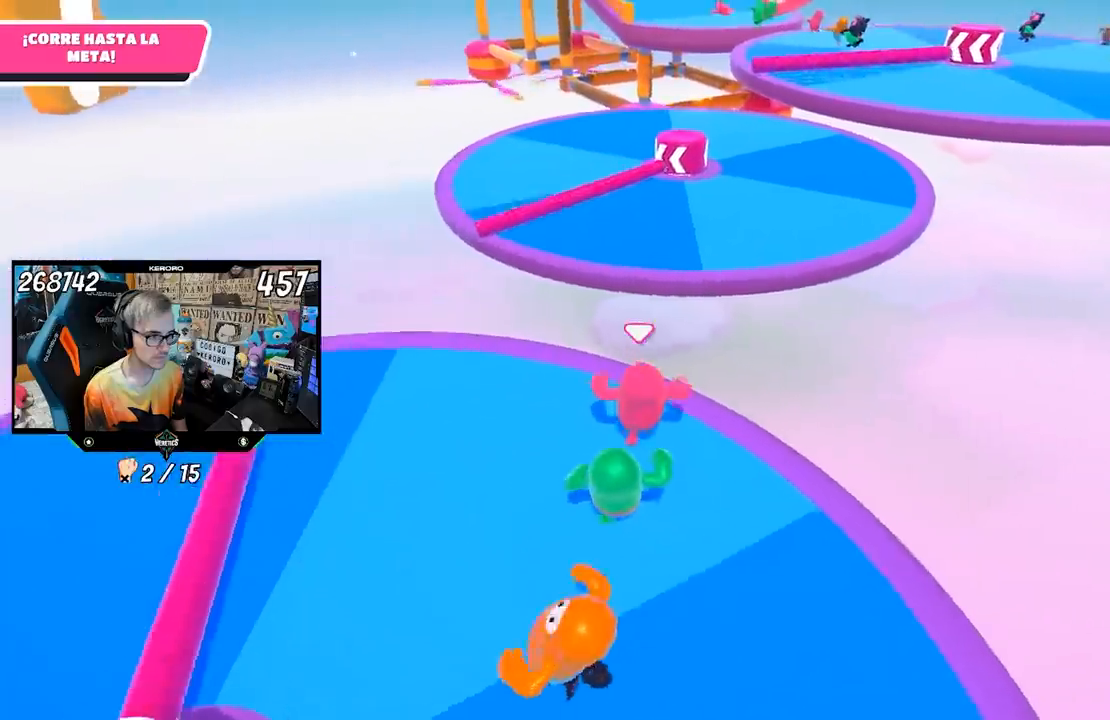
{"buttons": [], "left_stick": "up", "right_stick": "center", "events": [[133, "CROSS", "down"], [233, "CROSS", "up"], [350, "CROSS", "down"], [400, "SQUARE", "down"], [450, "CROSS", "up"], [500, "SQUARE", "up"]]}
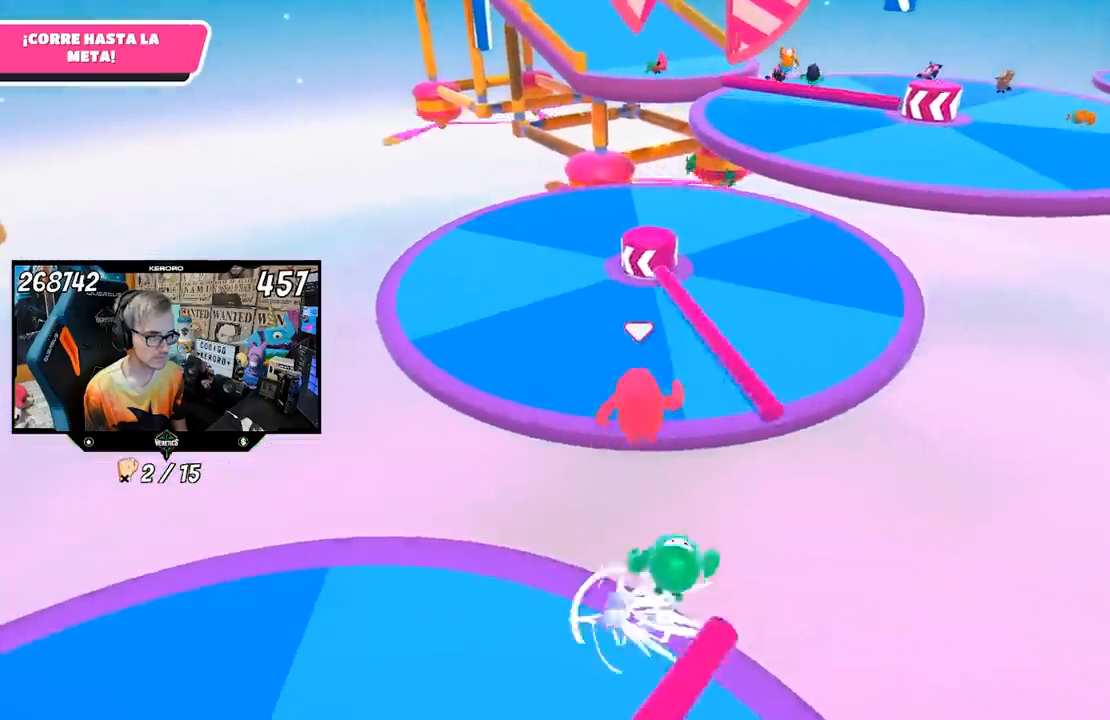
{"buttons": [], "left_stick": "up", "right_stick": "up-right", "events": [[67, "SQUARE", "down"], [133, "SQUARE", "up"], [200, "SQUARE", "down"], [267, "SQUARE", "up"], [450, "right_stick", "up-right"]]}
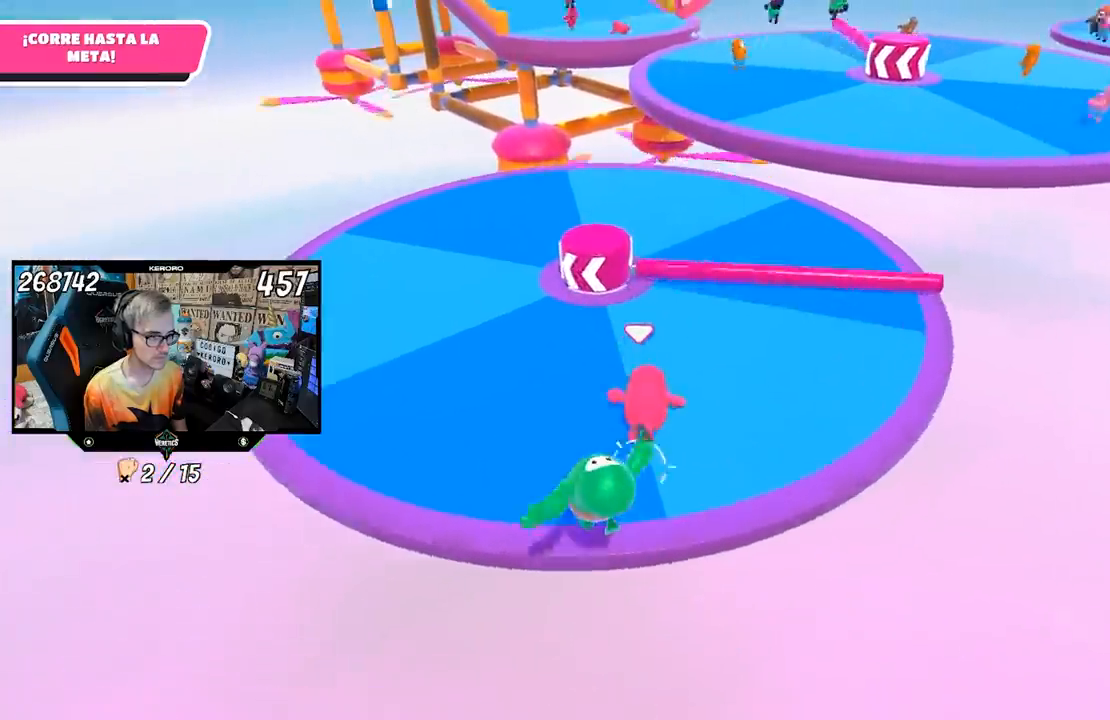
{"buttons": [], "left_stick": "up", "right_stick": "center", "events": [[50, "right_stick", "center"]]}
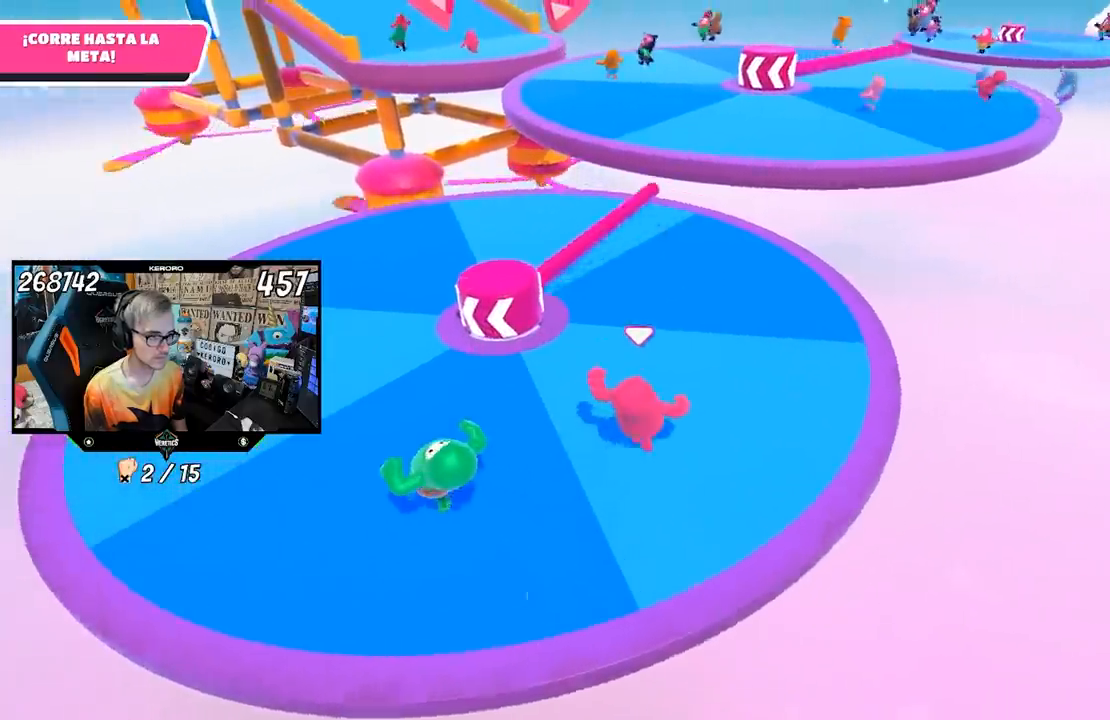
{"buttons": [], "left_stick": "up", "right_stick": "center", "events": [[100, "right_stick", "up"], [467, "right_stick", "center"]]}
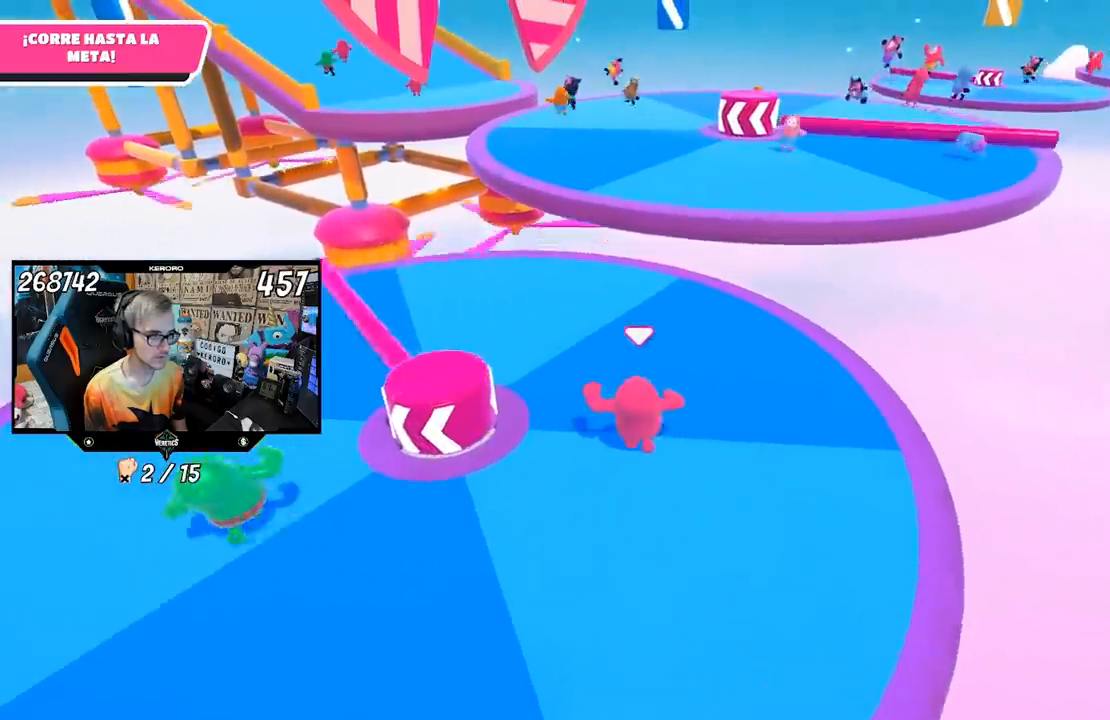
{"buttons": [], "left_stick": "up", "right_stick": "center", "events": []}
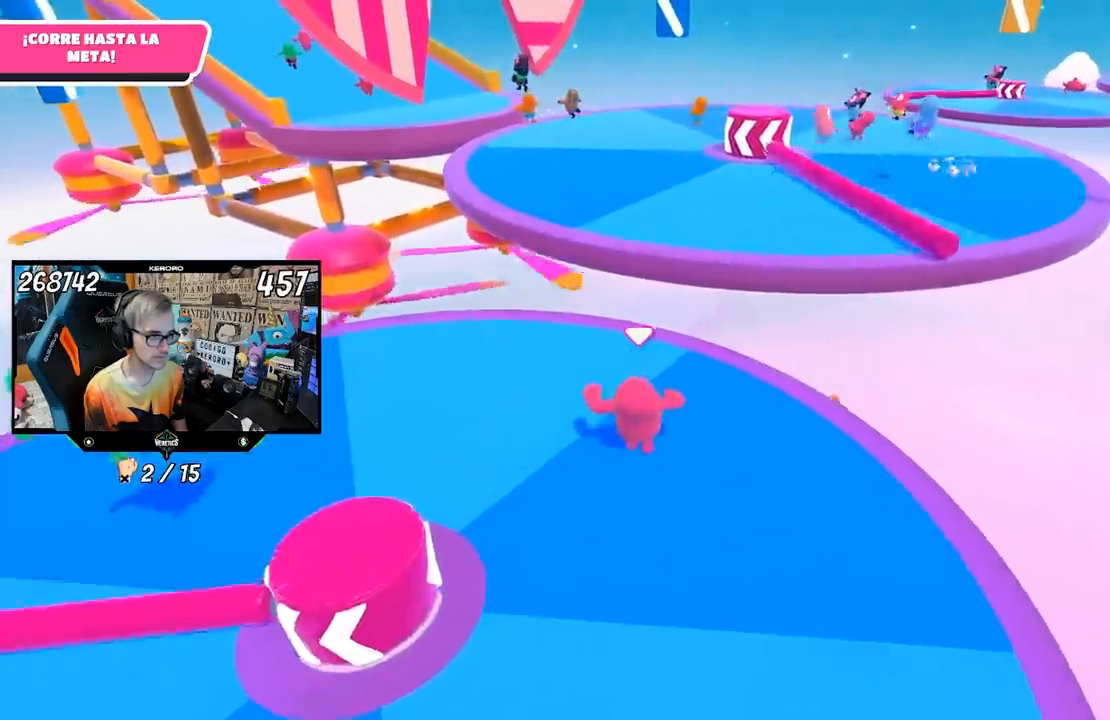
{"buttons": [], "left_stick": "up", "right_stick": "center", "events": []}
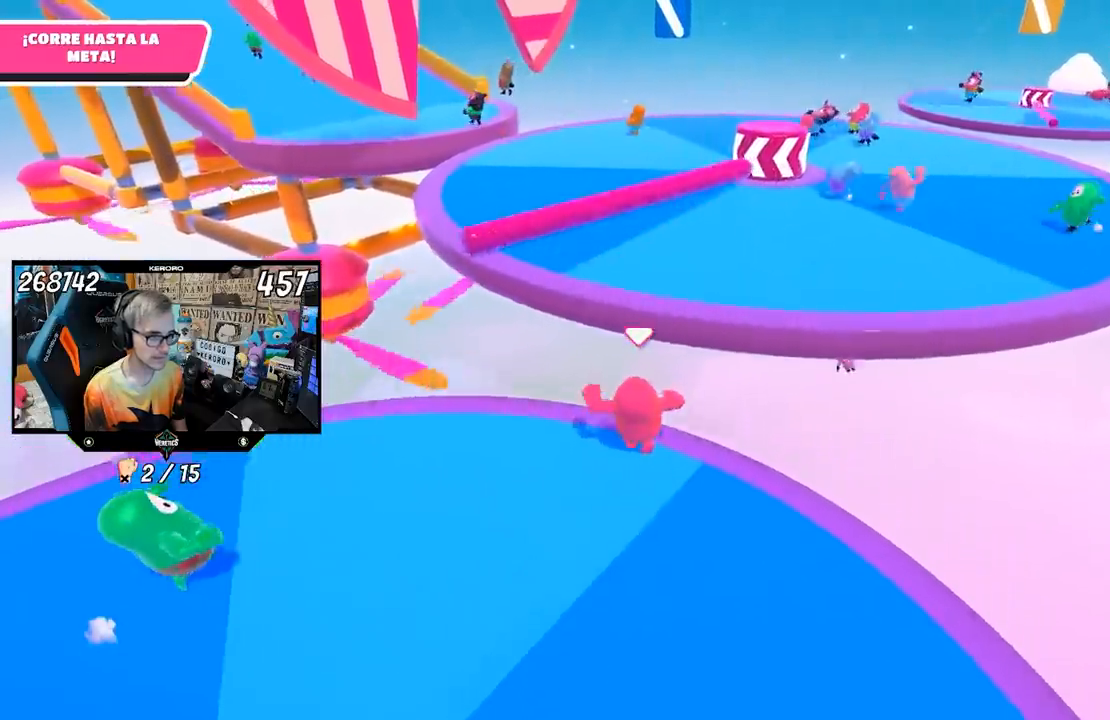
{"buttons": ["L1", "R1"], "left_stick": "up", "right_stick": "center", "events": [[33, "CROSS", "down"], [233, "CROSS", "up"], [250, "L1", "down"], [267, "SQUARE", "down"], [367, "SQUARE", "up"], [400, "SQUARE", "down"], [417, "L1", "up"], [467, "L1", "down"], [467, "SQUARE", "up"], [483, "R1", "down"]]}
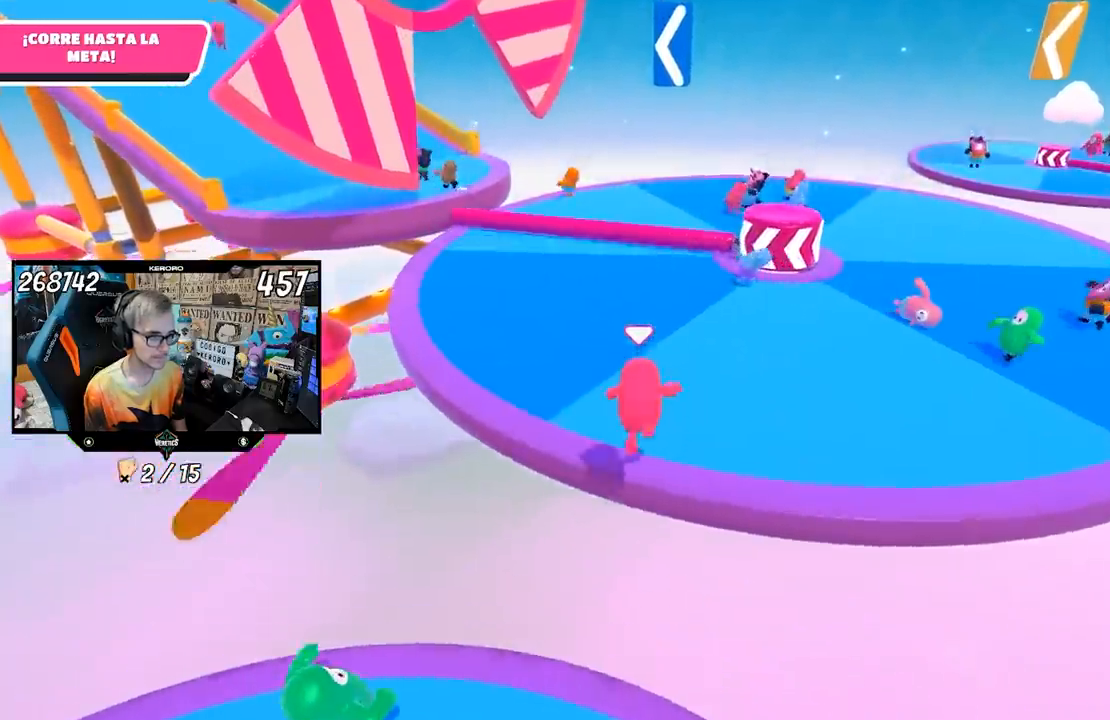
{"buttons": [], "left_stick": "up", "right_stick": "center", "events": [[33, "L1", "up"], [67, "SQUARE", "down"], [83, "R1", "up"], [133, "SQUARE", "up"], [283, "right_stick", "up-left"], [383, "right_stick", "center"]]}
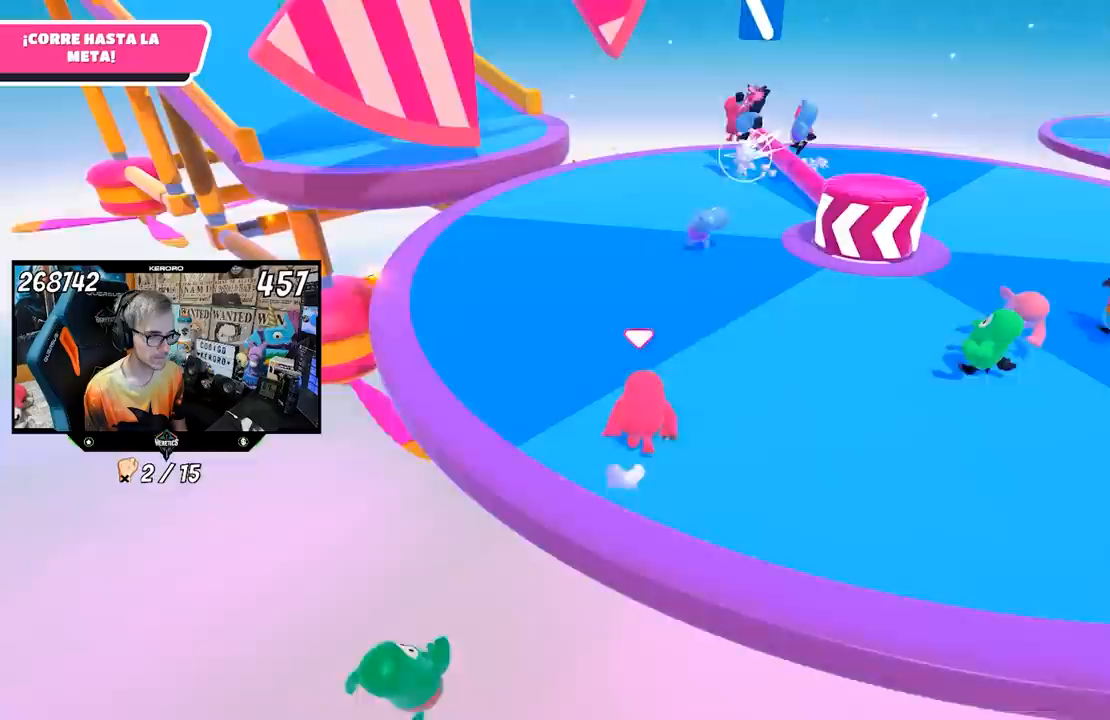
{"buttons": [], "left_stick": "up", "right_stick": "left", "events": [[133, "right_stick", "left"], [250, "right_stick", "center"], [350, "right_stick", "left"]]}
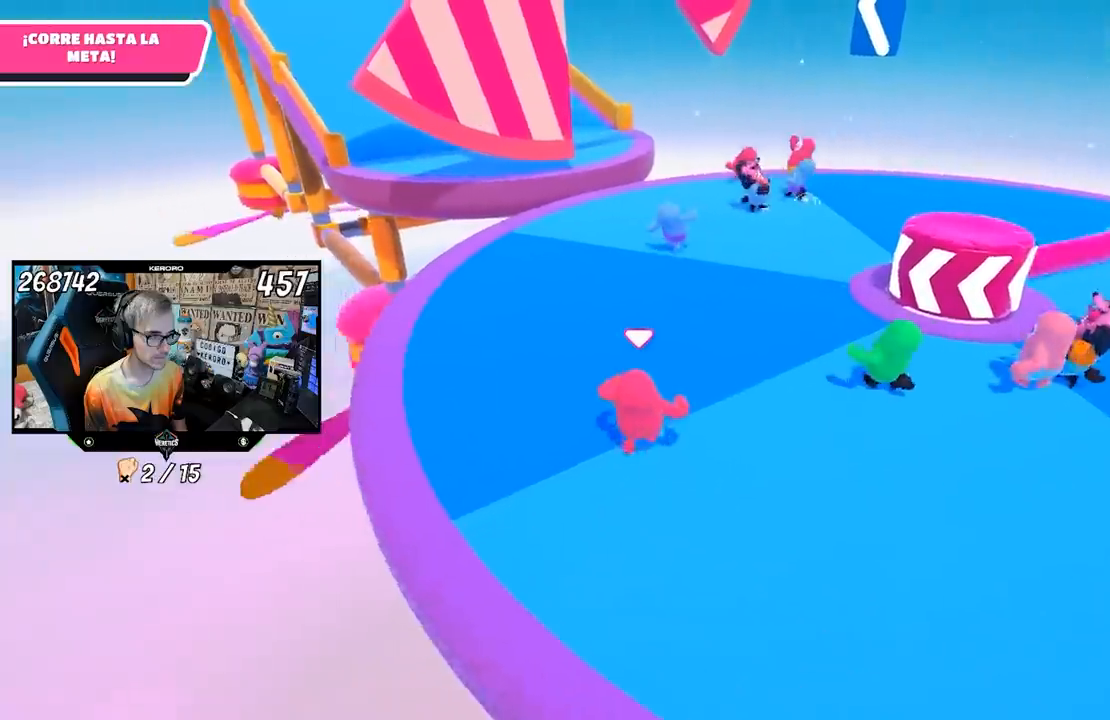
{"buttons": [], "left_stick": "up", "right_stick": "left", "events": []}
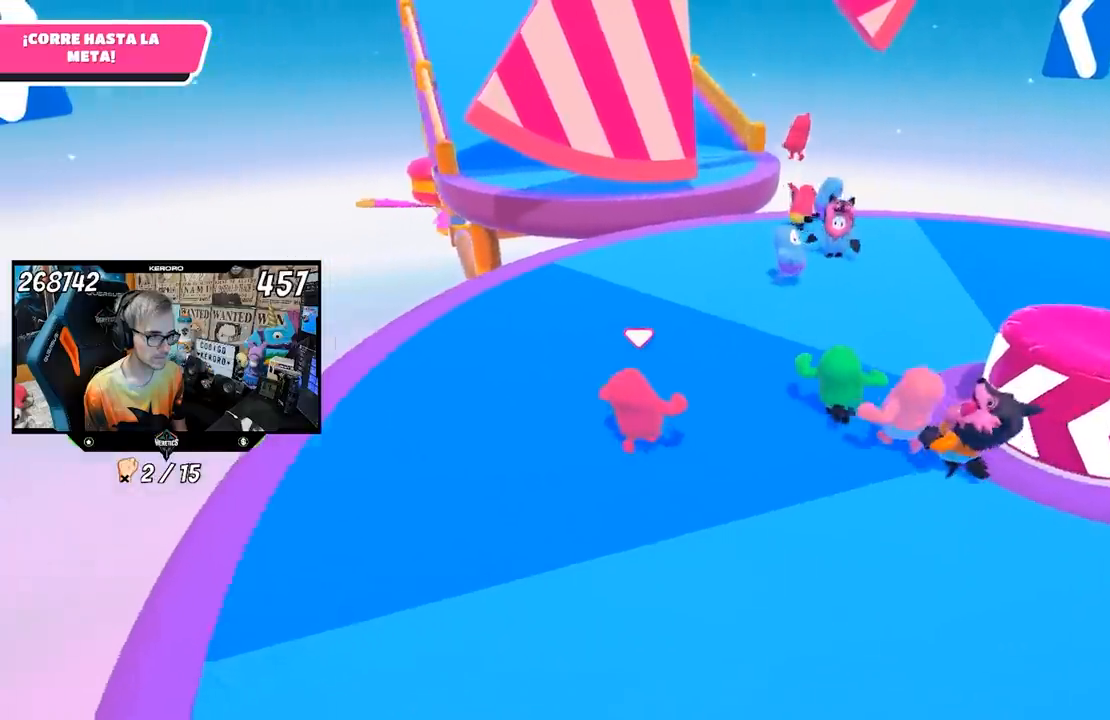
{"buttons": [], "left_stick": "up", "right_stick": "left", "events": [[67, "L1", "down"], [117, "L1", "up"]]}
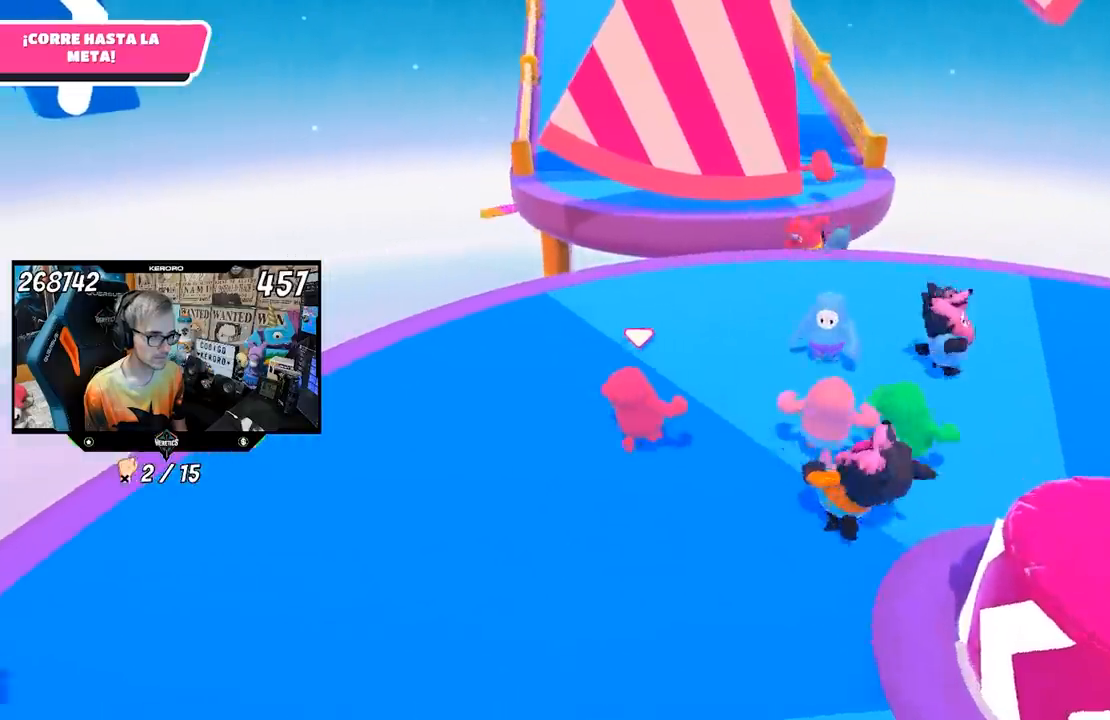
{"buttons": [], "left_stick": "down-left", "right_stick": "center", "events": [[300, "left_stick", "right"], [450, "left_stick", "down-left"], [483, "right_stick", "center"]]}
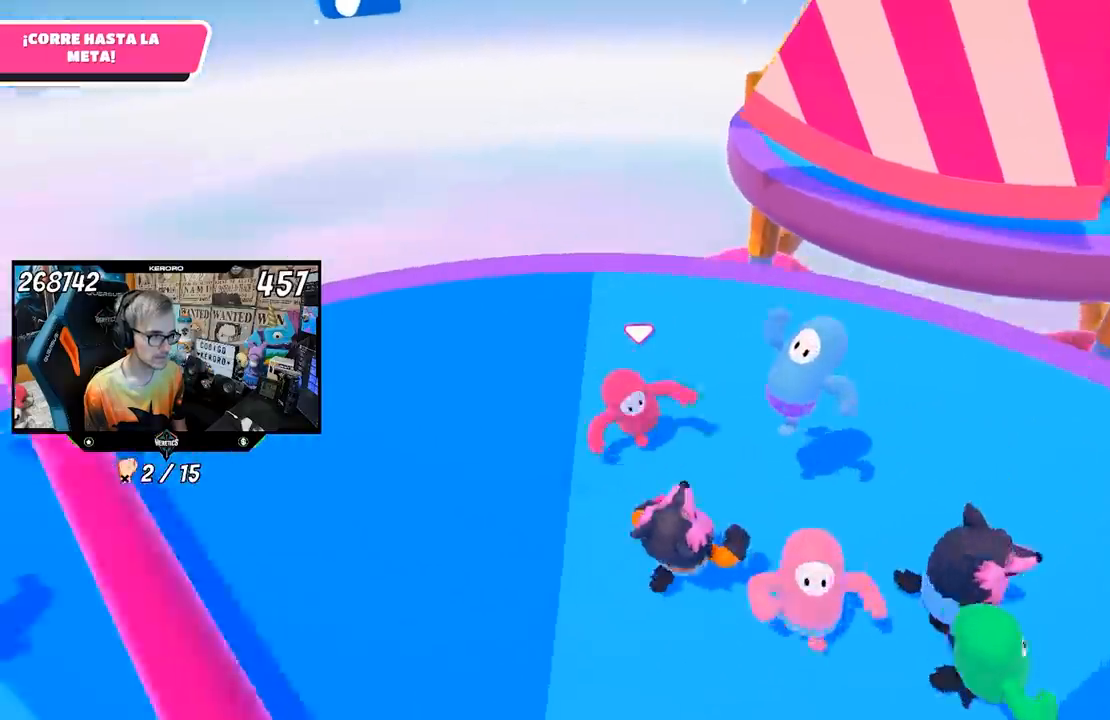
{"buttons": [], "left_stick": "right", "right_stick": "right", "events": [[100, "CROSS", "down"], [100, "left_stick", "up-left"], [150, "L1", "down"], [233, "CROSS", "up"], [367, "L1", "up"], [400, "left_stick", "up-right"], [433, "right_stick", "right"], [450, "left_stick", "right"]]}
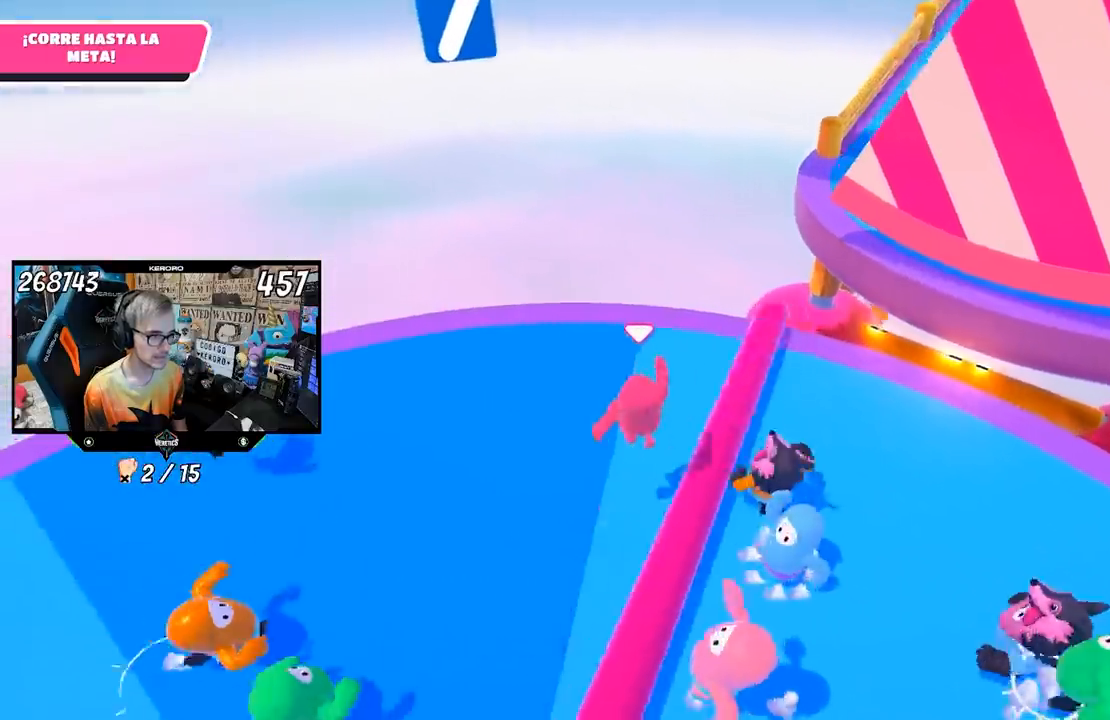
{"buttons": [], "left_stick": "down-right", "right_stick": "center", "events": [[17, "left_stick", "down-right"], [100, "L1", "down"], [117, "left_stick", "up-right"], [200, "L1", "up"], [333, "right_stick", "center"], [350, "left_stick", "right"], [450, "left_stick", "down-right"]]}
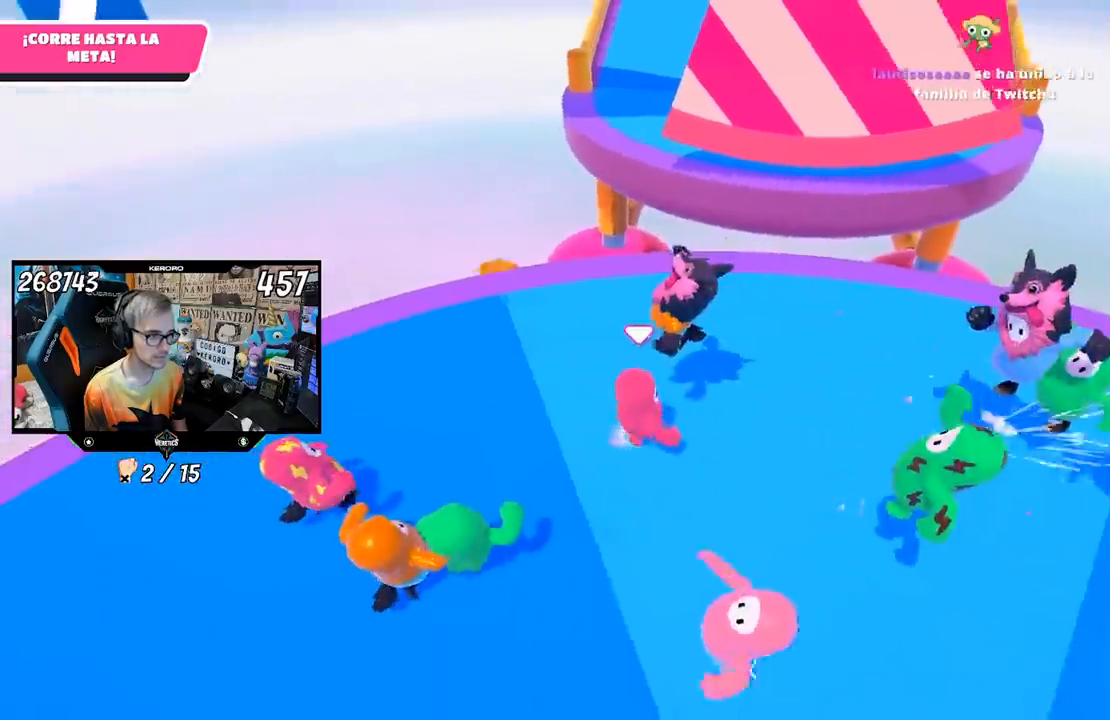
{"buttons": [], "left_stick": "up", "right_stick": "center", "events": [[100, "left_stick", "up"]]}
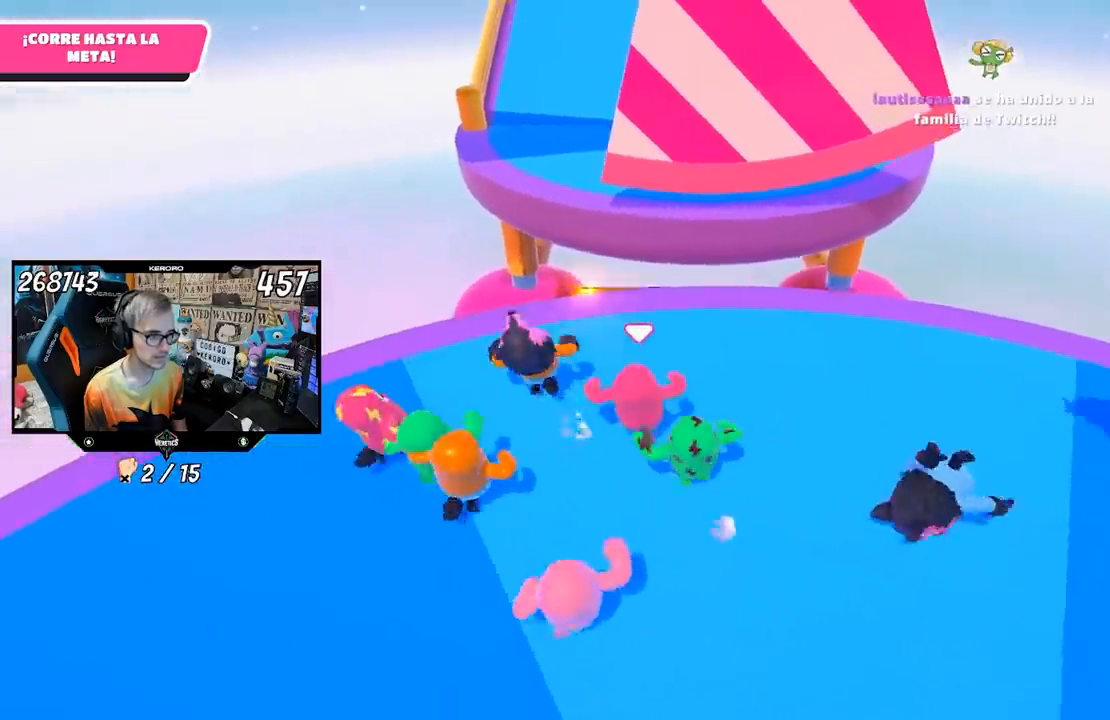
{"buttons": [], "left_stick": "up", "right_stick": "center", "events": [[183, "L1", "down"], [333, "L1", "up"]]}
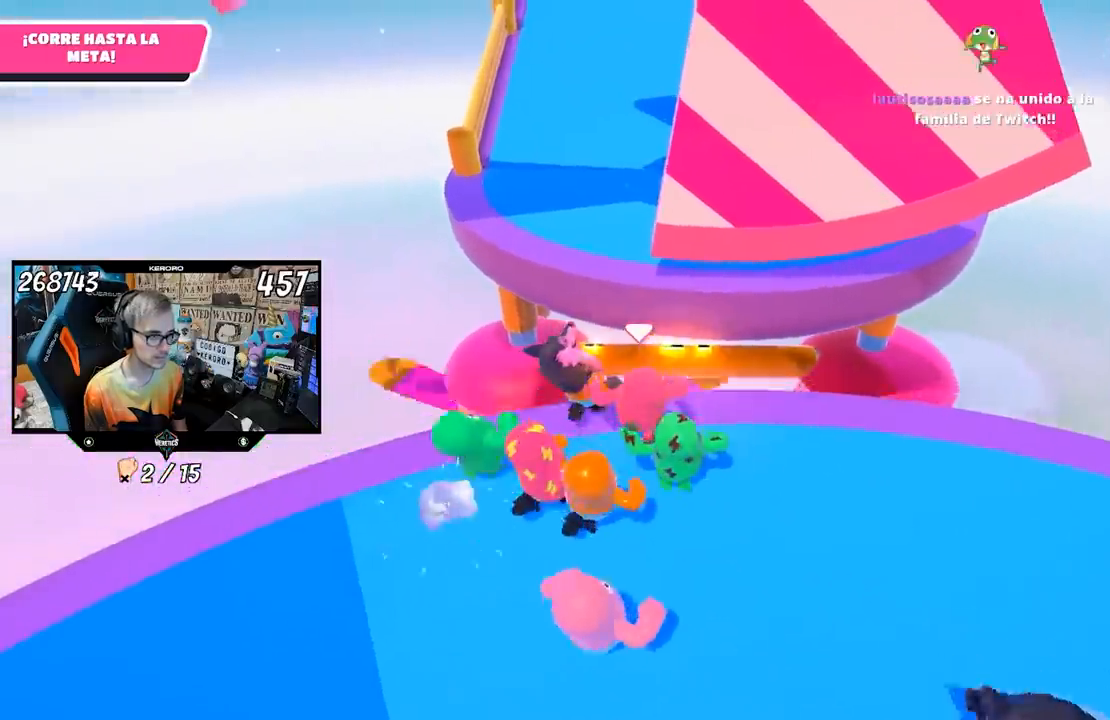
{"buttons": ["SQUARE"], "left_stick": "up", "right_stick": "center", "events": [[67, "CROSS", "down"], [267, "CROSS", "up"], [333, "SQUARE", "down"], [433, "SQUARE", "up"], [467, "SQUARE", "down"]]}
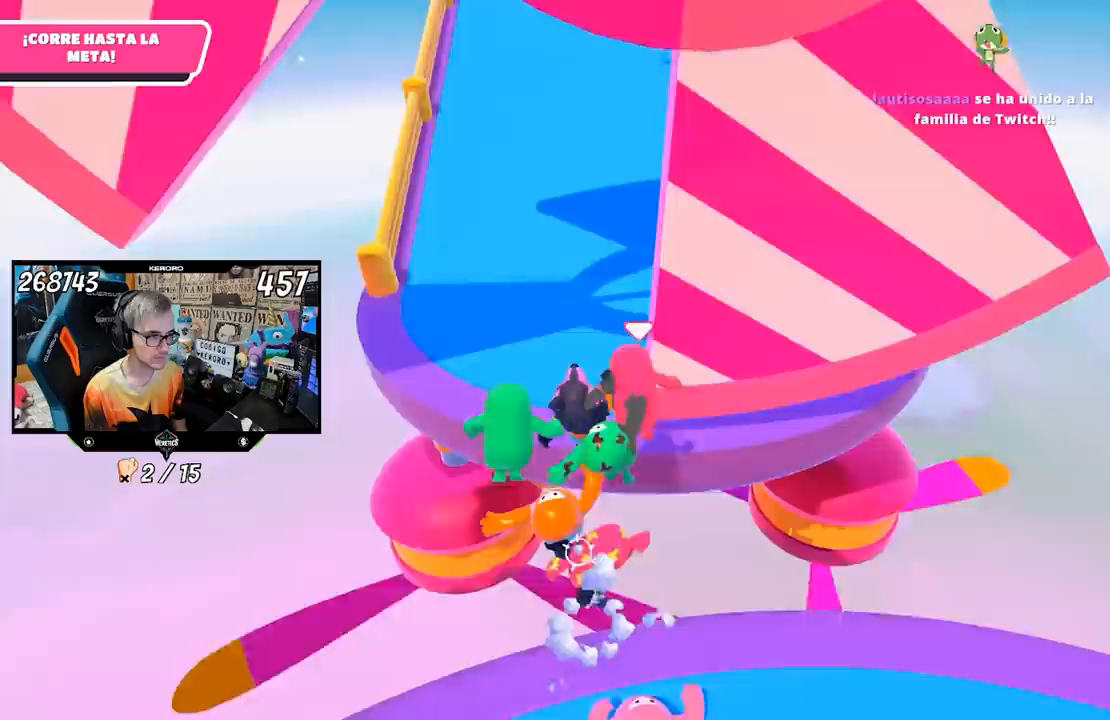
{"buttons": [], "left_stick": "up-left", "right_stick": "up-left", "events": [[67, "SQUARE", "up"], [133, "SQUARE", "down"], [133, "left_stick", "up-left"], [233, "SQUARE", "up"], [467, "right_stick", "up-left"]]}
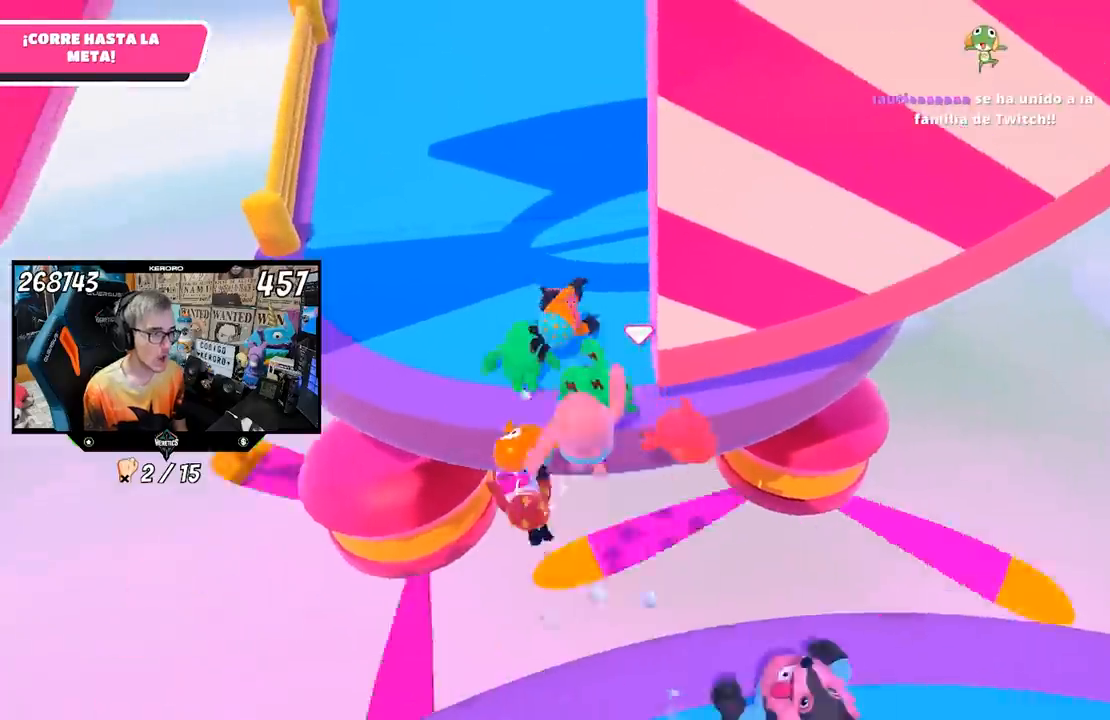
{"buttons": [], "left_stick": "right", "right_stick": "center", "events": [[50, "right_stick", "center"], [167, "SQUARE", "down"], [233, "SQUARE", "up"], [267, "SQUARE", "down"], [367, "SQUARE", "up"], [383, "L1", "down"], [383, "R1", "down"], [433, "L1", "up"], [450, "R1", "up"], [483, "left_stick", "right"]]}
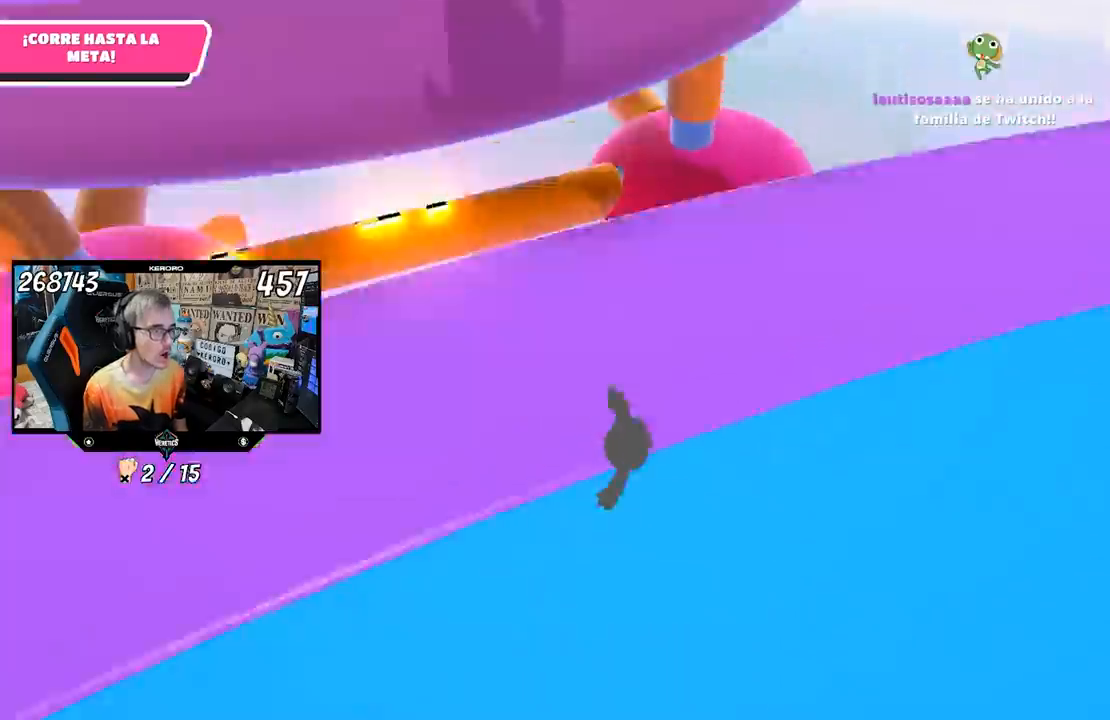
{"buttons": [], "left_stick": "up", "right_stick": "center", "events": [[150, "left_stick", "up"]]}
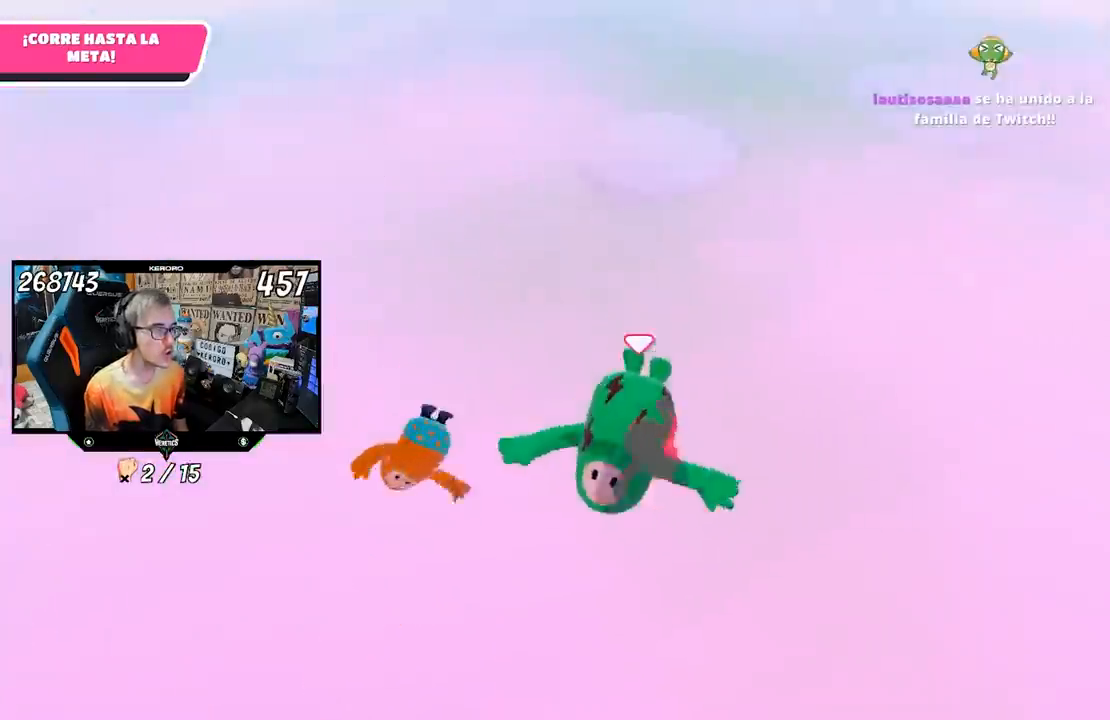
{"buttons": [], "left_stick": "up", "right_stick": "center", "events": []}
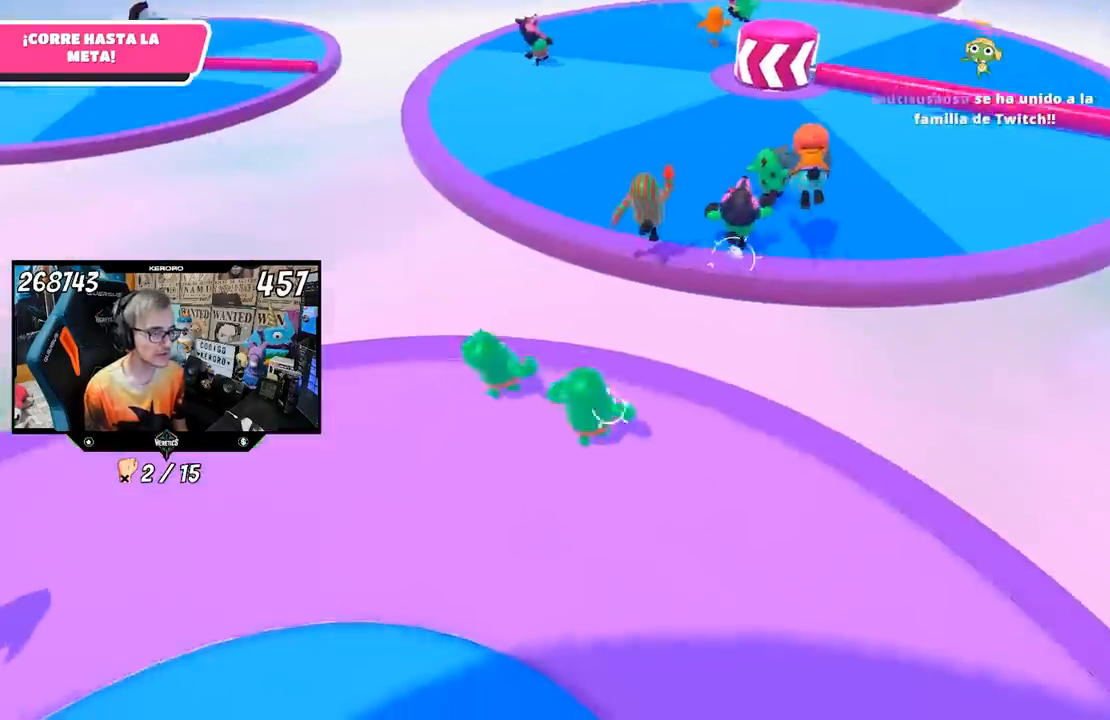
{"buttons": [], "left_stick": "down", "right_stick": "up", "events": [[267, "left_stick", "down-left"], [350, "left_stick", "down"], [450, "right_stick", "up"]]}